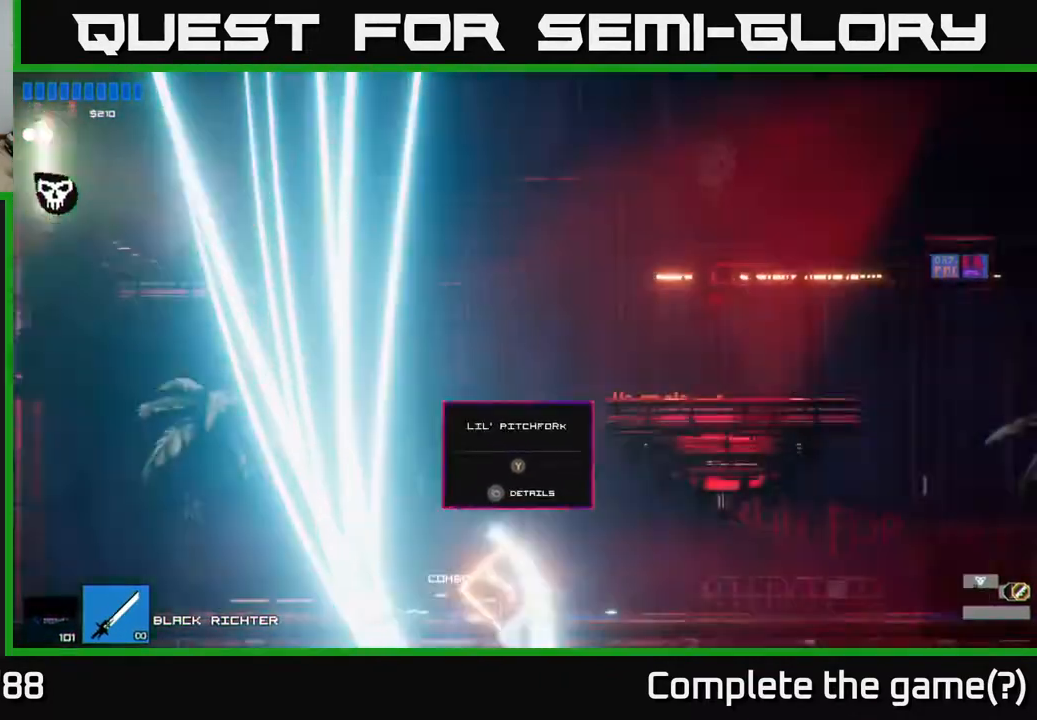
Gameplay with a controller (Xbox layout); each line is a JSON object with the inputs held at the frame after it. "events" lists button and stick changes between this image and that frame as [ms after this image, input, new state], when the widget could be followed in between.
{"buttons": [], "left_stick": "left", "right_stick": "right", "events": [[100, "left_stick", "right"], [300, "left_stick", "center"], [333, "right_stick", "right"], [350, "left_stick", "left"]]}
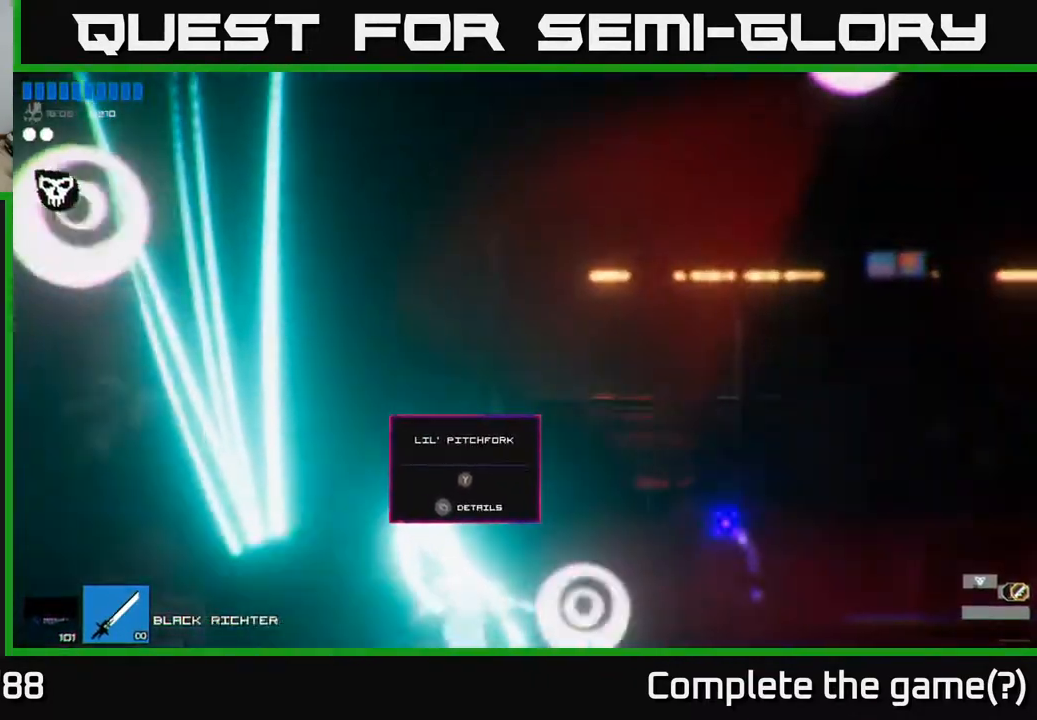
{"buttons": [], "left_stick": "center", "right_stick": "right", "events": [[33, "left_stick", "center"]]}
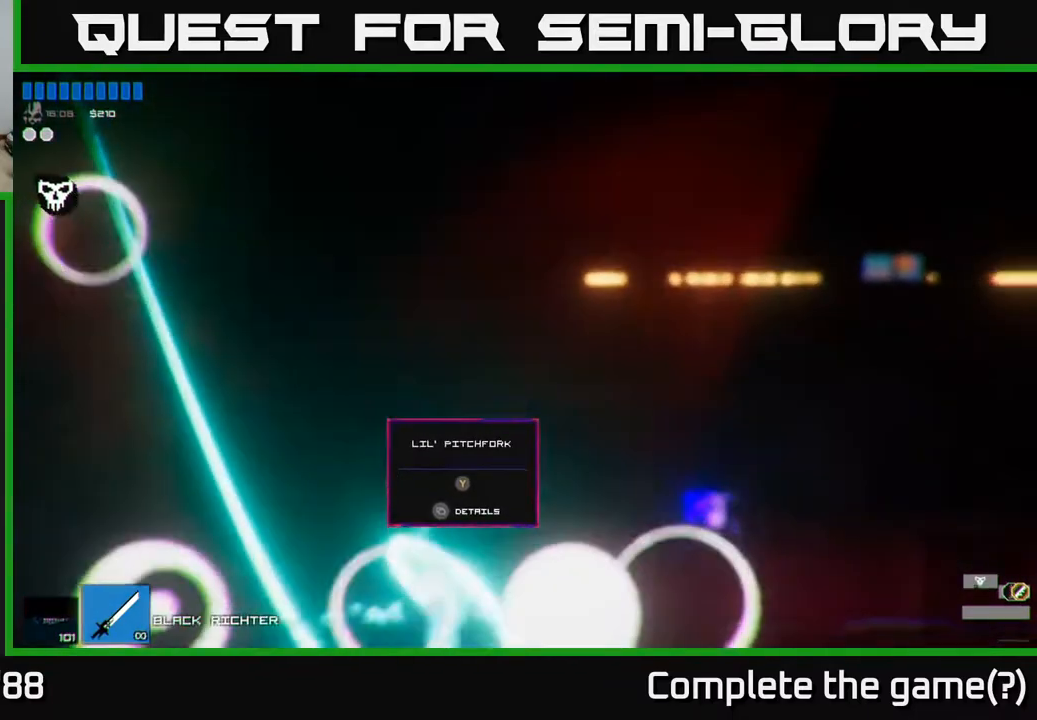
{"buttons": [], "left_stick": "center", "right_stick": "center", "events": [[83, "right_stick", "center"]]}
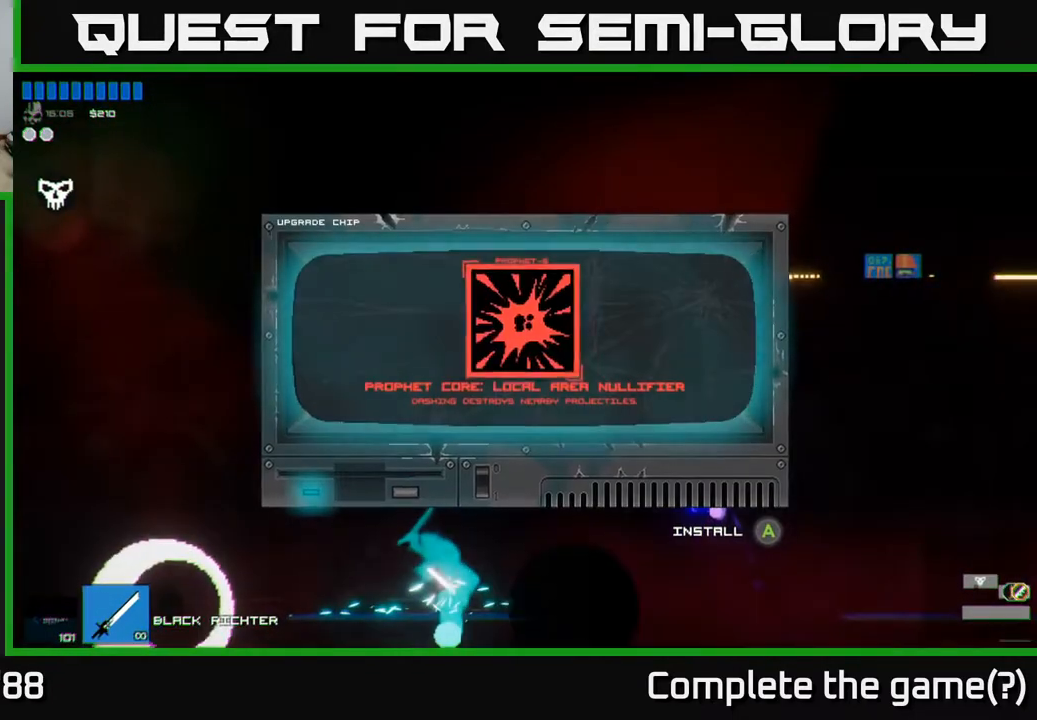
{"buttons": [], "left_stick": "center", "right_stick": "center", "events": []}
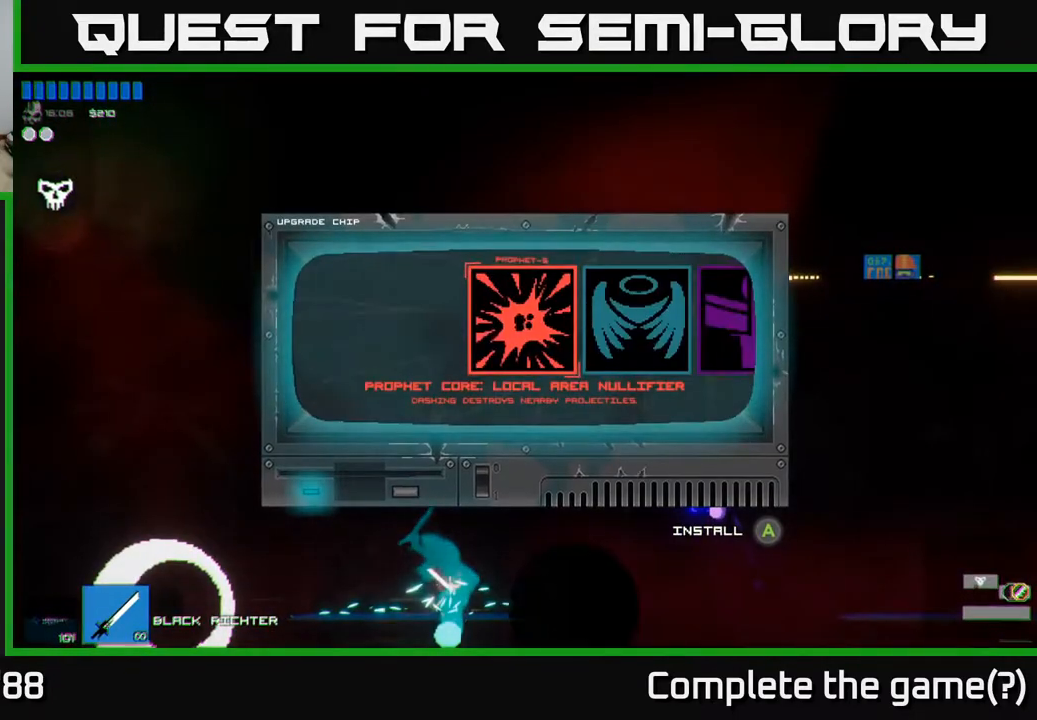
{"buttons": [], "left_stick": "center", "right_stick": "center", "events": [[250, "left_stick", "right"], [467, "left_stick", "center"]]}
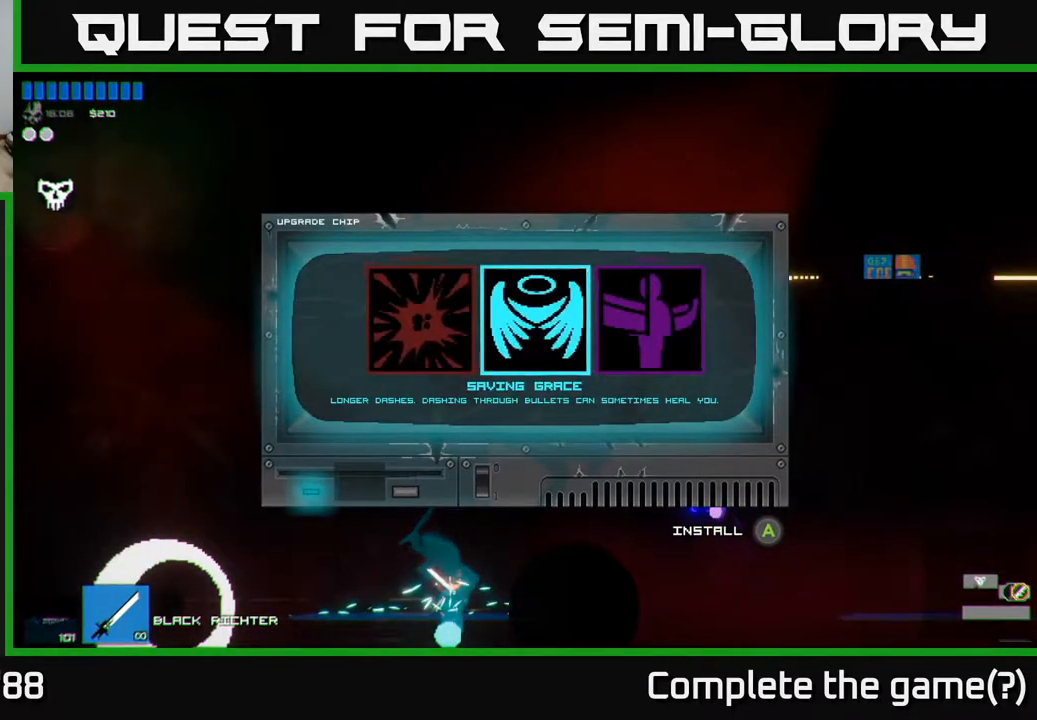
{"buttons": [], "left_stick": "center", "right_stick": "center", "events": [[150, "left_stick", "left"], [317, "left_stick", "center"]]}
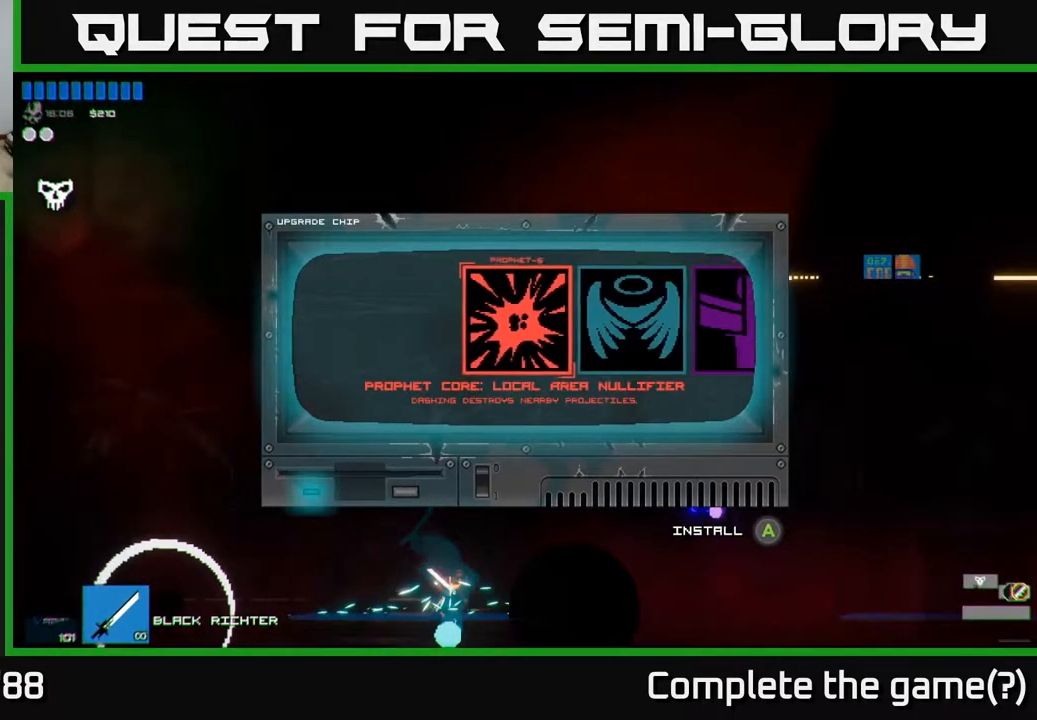
{"buttons": [], "left_stick": "left", "right_stick": "right", "events": [[117, "A", "down"], [183, "A", "up"], [367, "left_stick", "left"], [483, "right_stick", "right"]]}
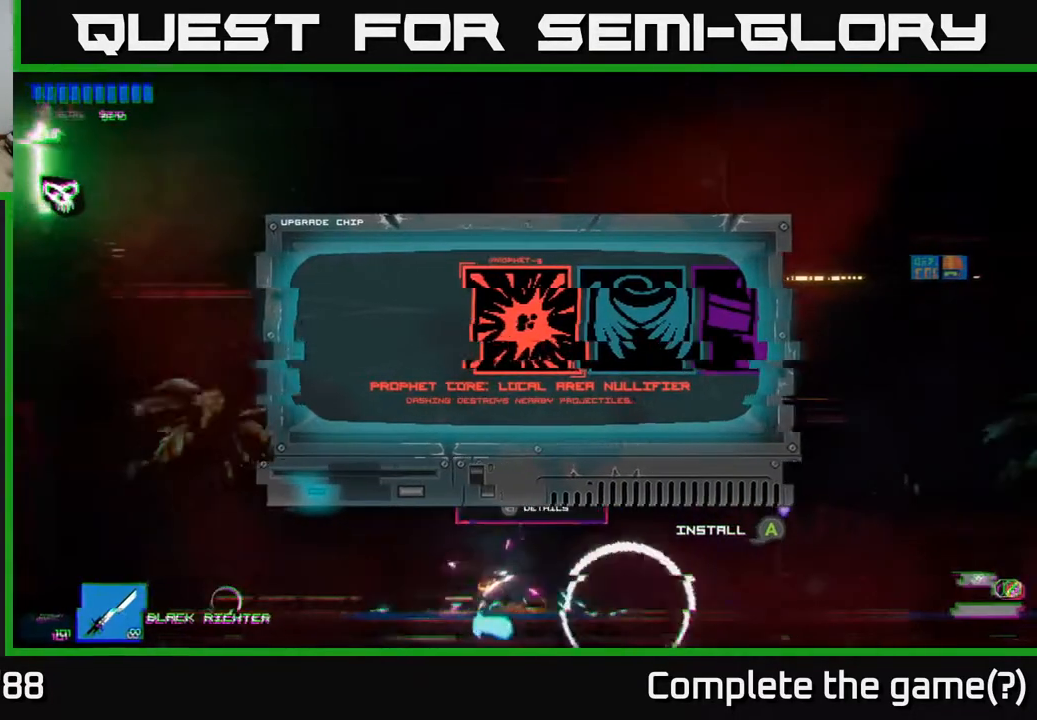
{"buttons": [], "left_stick": "right", "right_stick": "center", "events": [[350, "right_stick", "center"], [417, "left_stick", "right"]]}
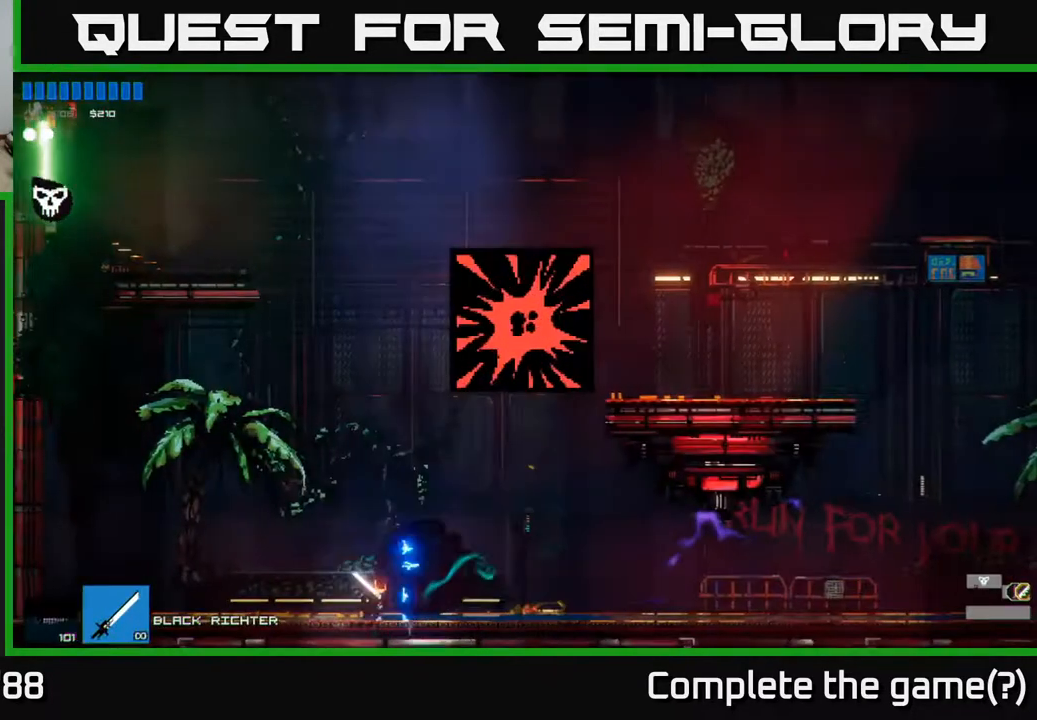
{"buttons": [], "left_stick": "center", "right_stick": "center", "events": [[350, "left_stick", "center"]]}
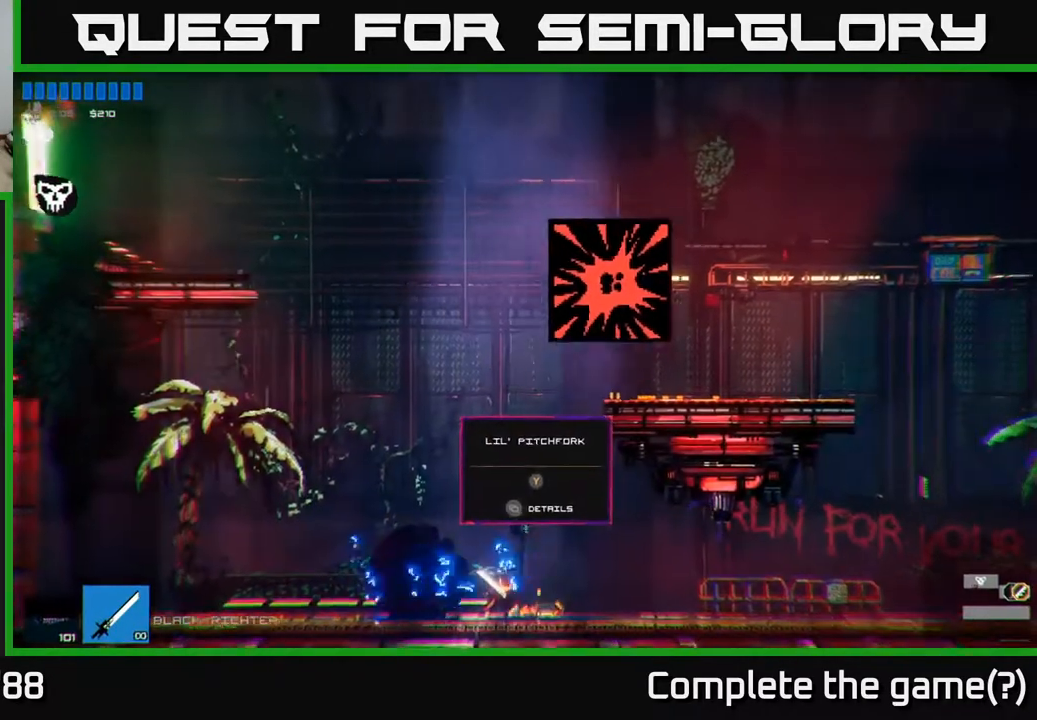
{"buttons": [], "left_stick": "center", "right_stick": "center", "events": []}
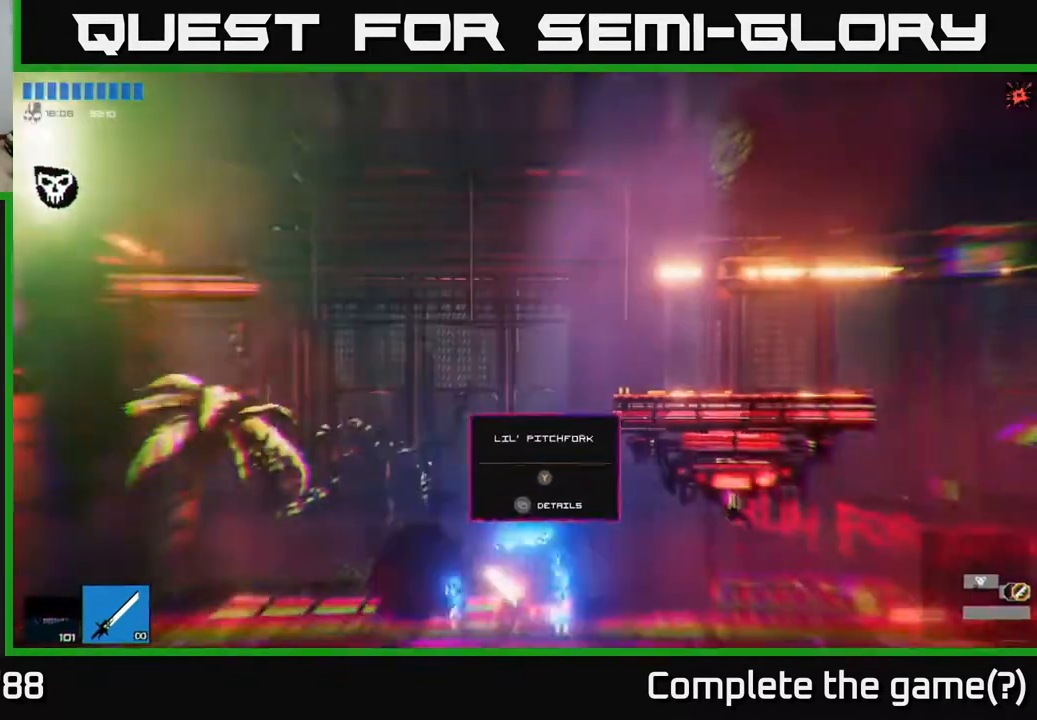
{"buttons": [], "left_stick": "center", "right_stick": "center", "events": [[183, "SELECT", "down"], [333, "SELECT", "up"]]}
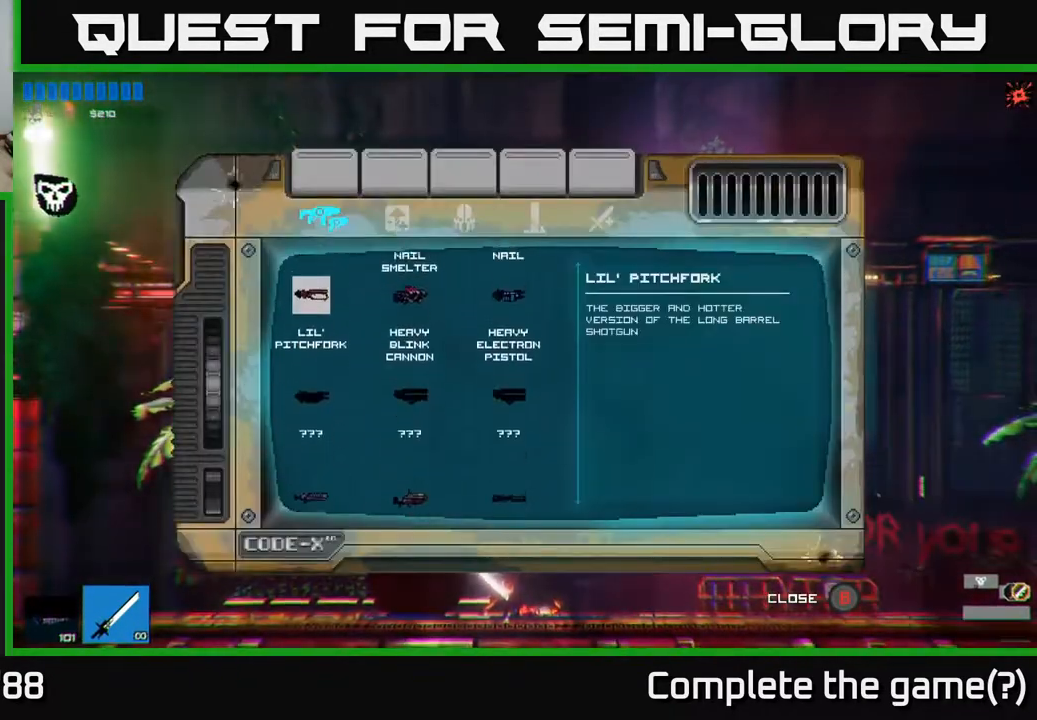
{"buttons": [], "left_stick": "center", "right_stick": "center", "events": []}
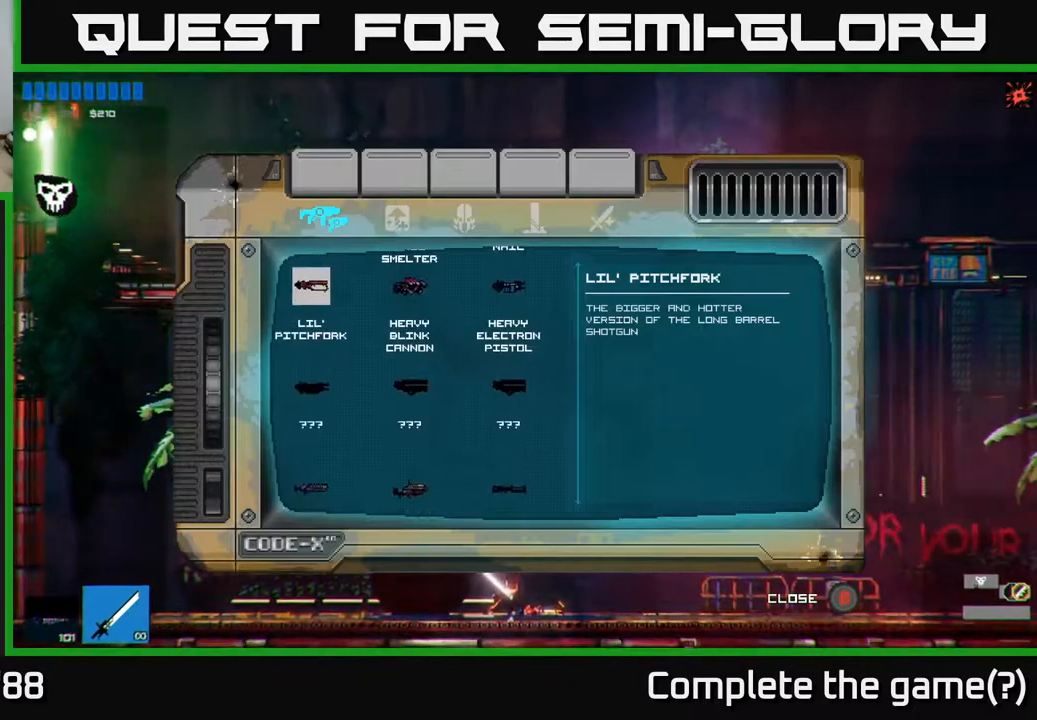
{"buttons": [], "left_stick": "center", "right_stick": "center", "events": []}
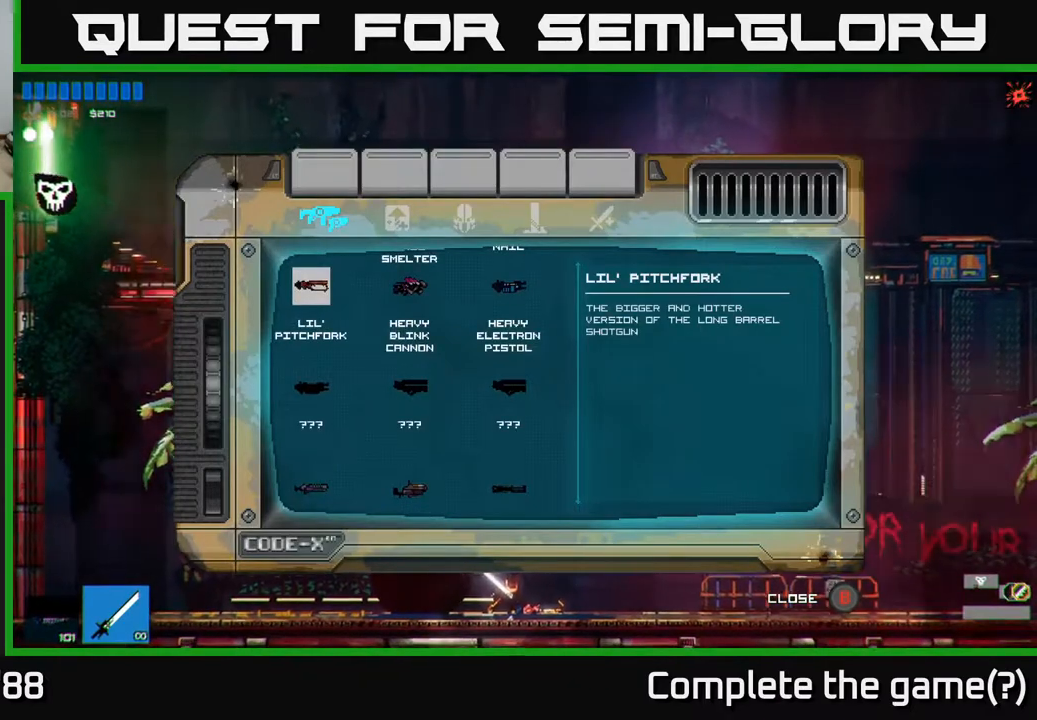
{"buttons": [], "left_stick": "center", "right_stick": "center", "events": []}
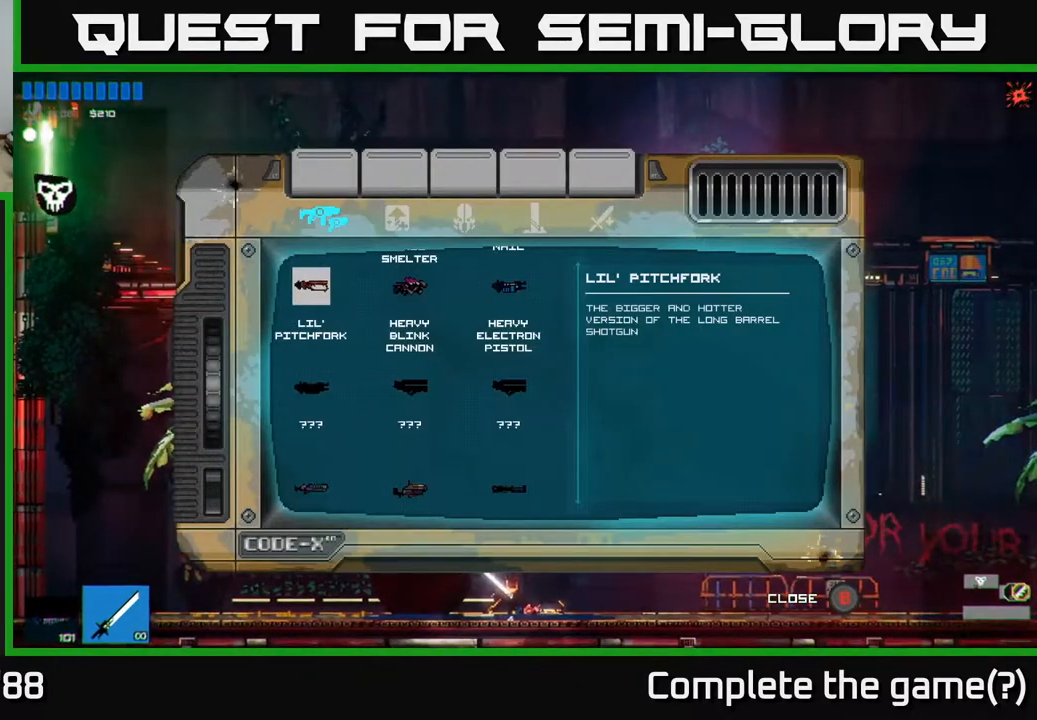
{"buttons": [], "left_stick": "center", "right_stick": "center", "events": []}
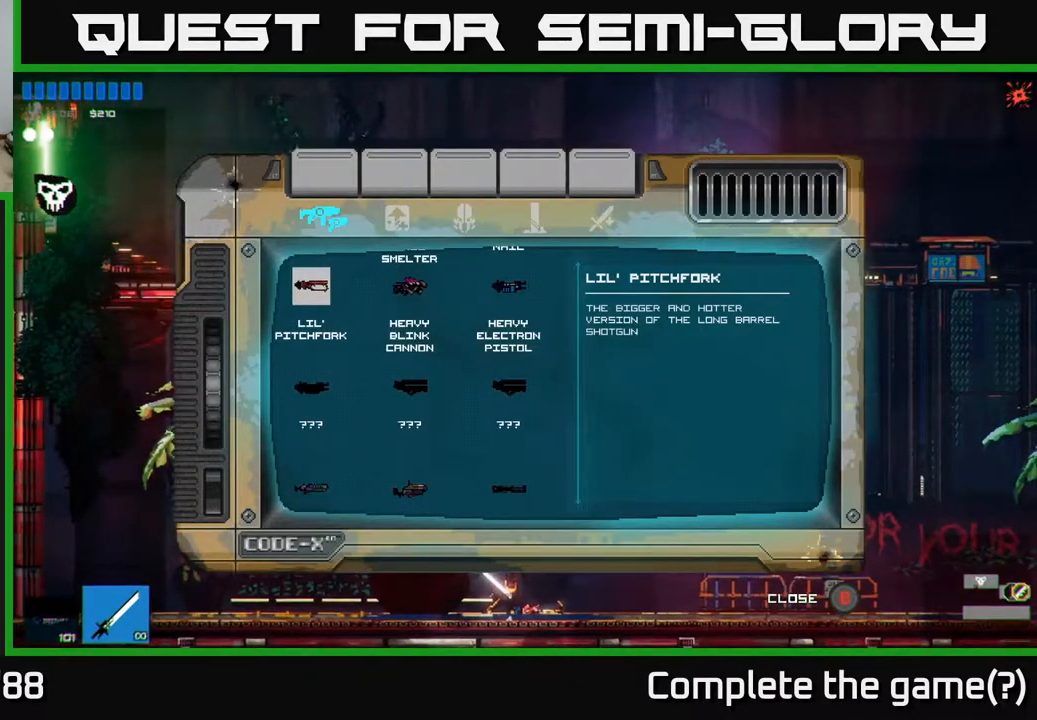
{"buttons": [], "left_stick": "center", "right_stick": "center", "events": [[17, "SELECT", "down"], [183, "SELECT", "up"]]}
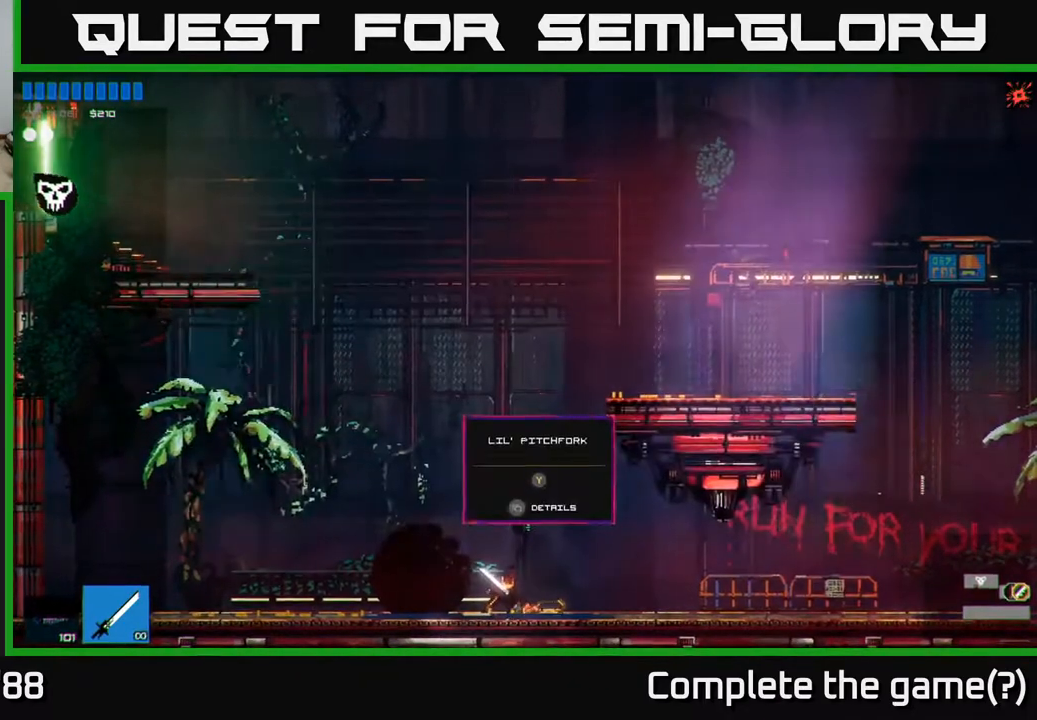
{"buttons": [], "left_stick": "center", "right_stick": "right", "events": [[183, "left_stick", "left"], [233, "right_stick", "right"], [417, "left_stick", "center"]]}
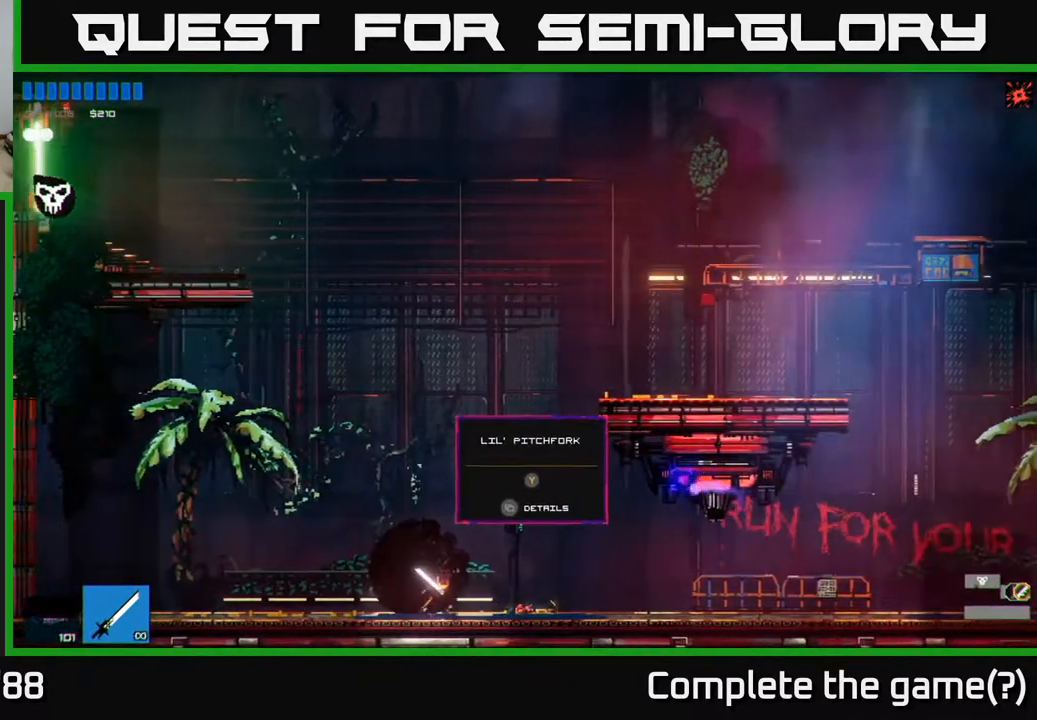
{"buttons": [], "left_stick": "center", "right_stick": "right", "events": [[233, "left_stick", "right"], [500, "left_stick", "center"]]}
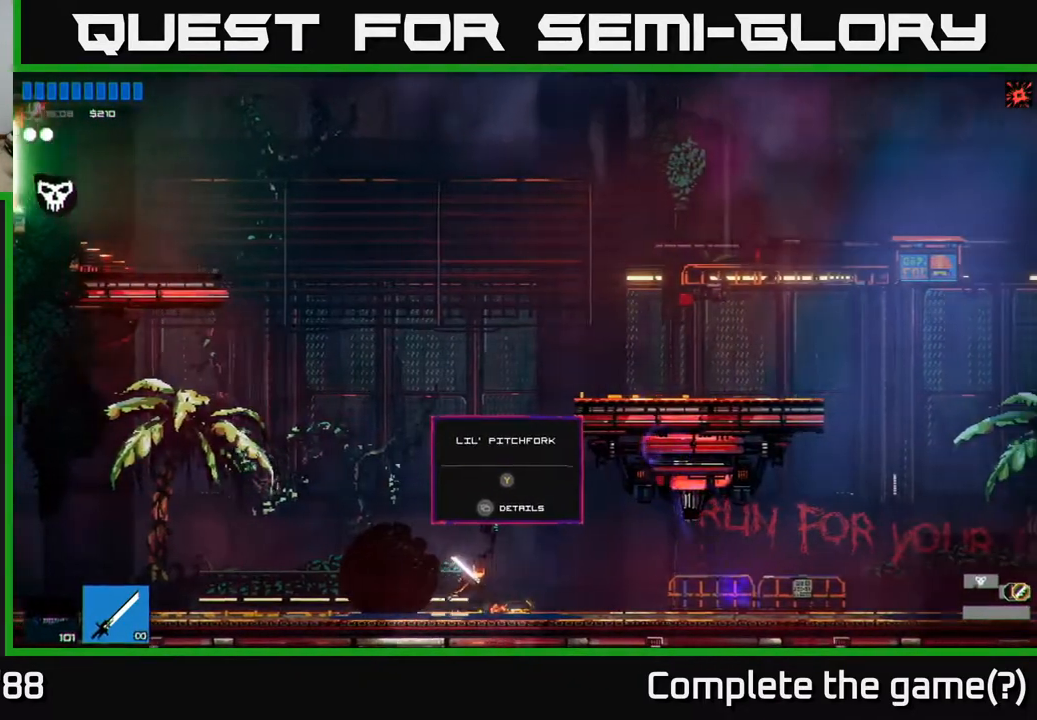
{"buttons": [], "left_stick": "left", "right_stick": "right", "events": [[267, "left_stick", "left"]]}
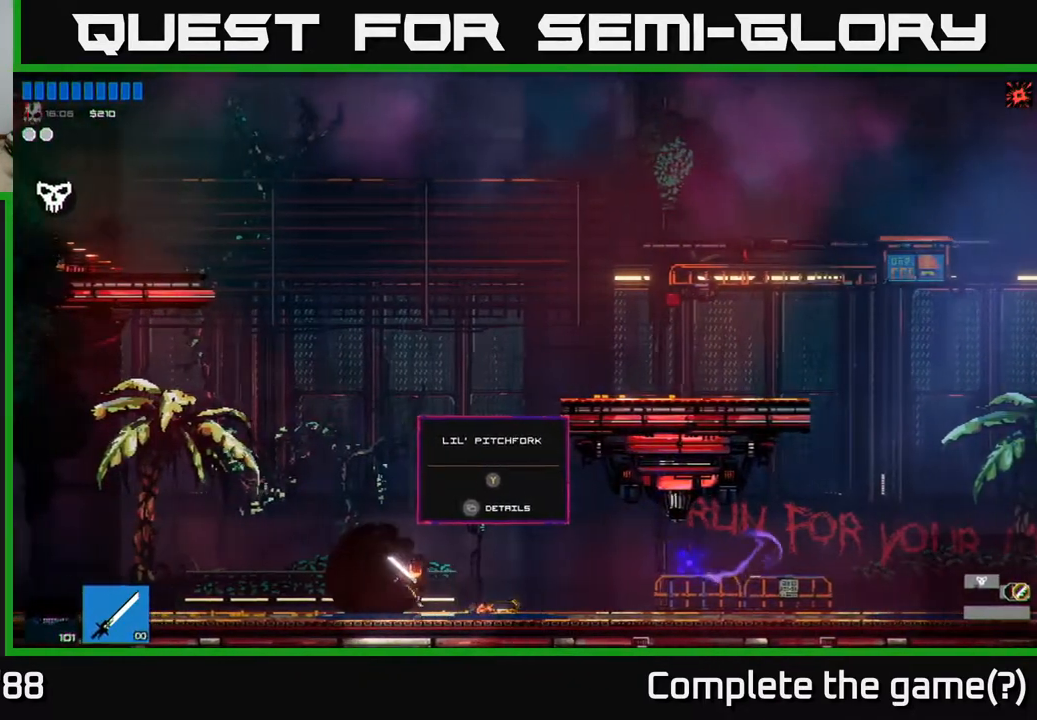
{"buttons": [], "left_stick": "right", "right_stick": "right", "events": [[183, "left_stick", "right"]]}
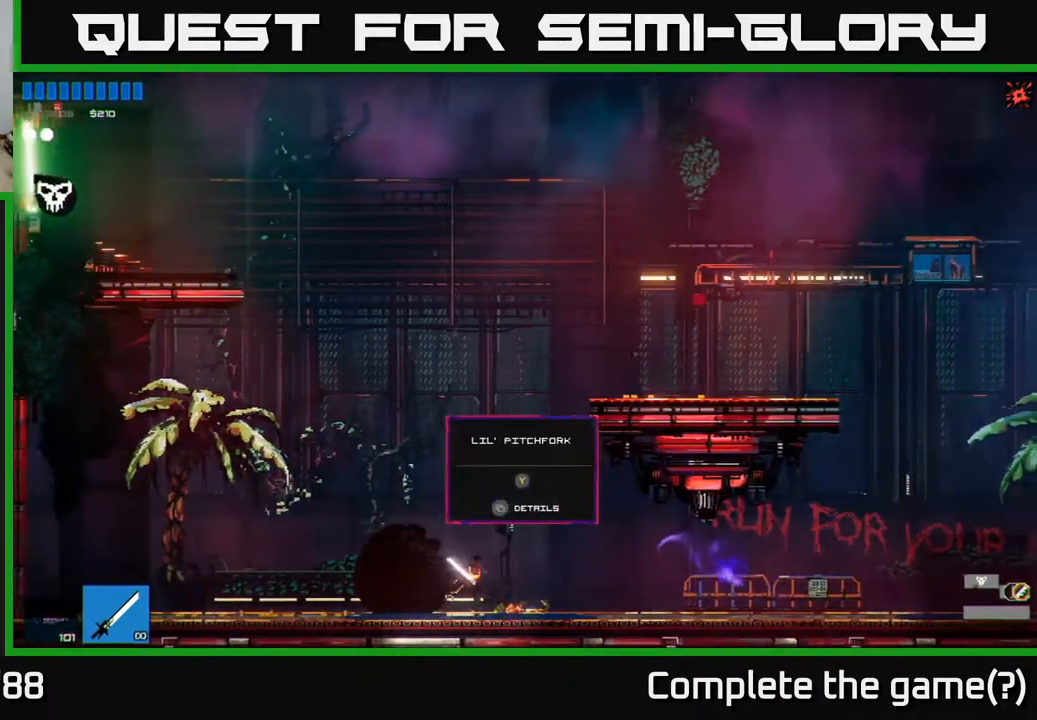
{"buttons": [], "left_stick": "right", "right_stick": "right", "events": []}
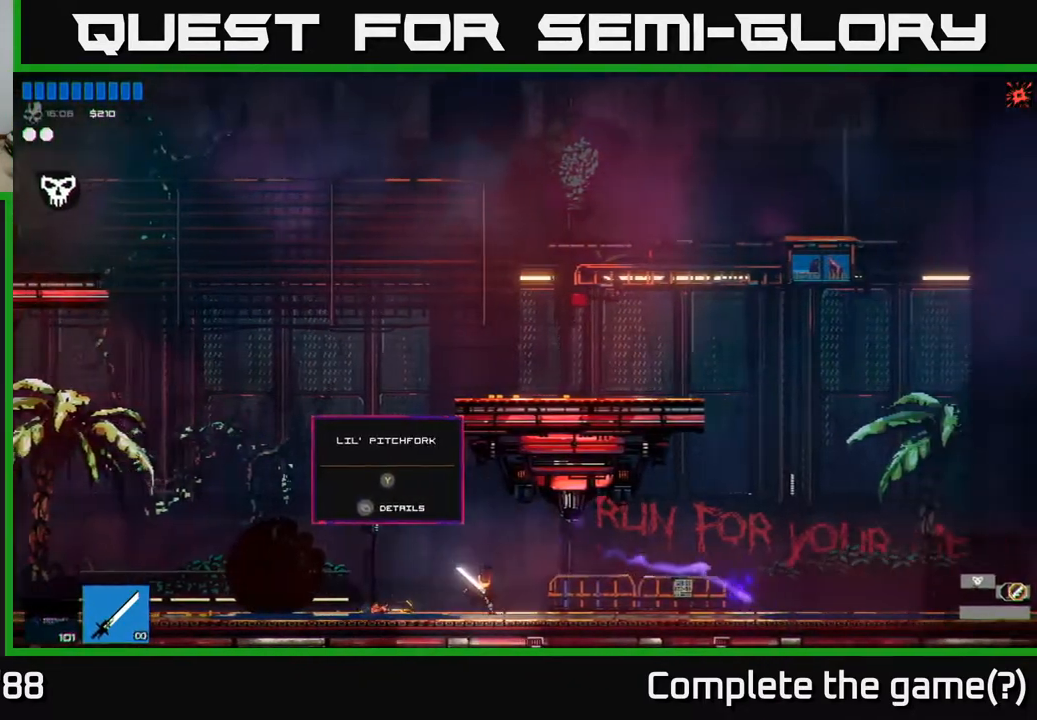
{"buttons": [], "left_stick": "left", "right_stick": "center", "events": [[33, "right_stick", "center"], [100, "left_stick", "left"]]}
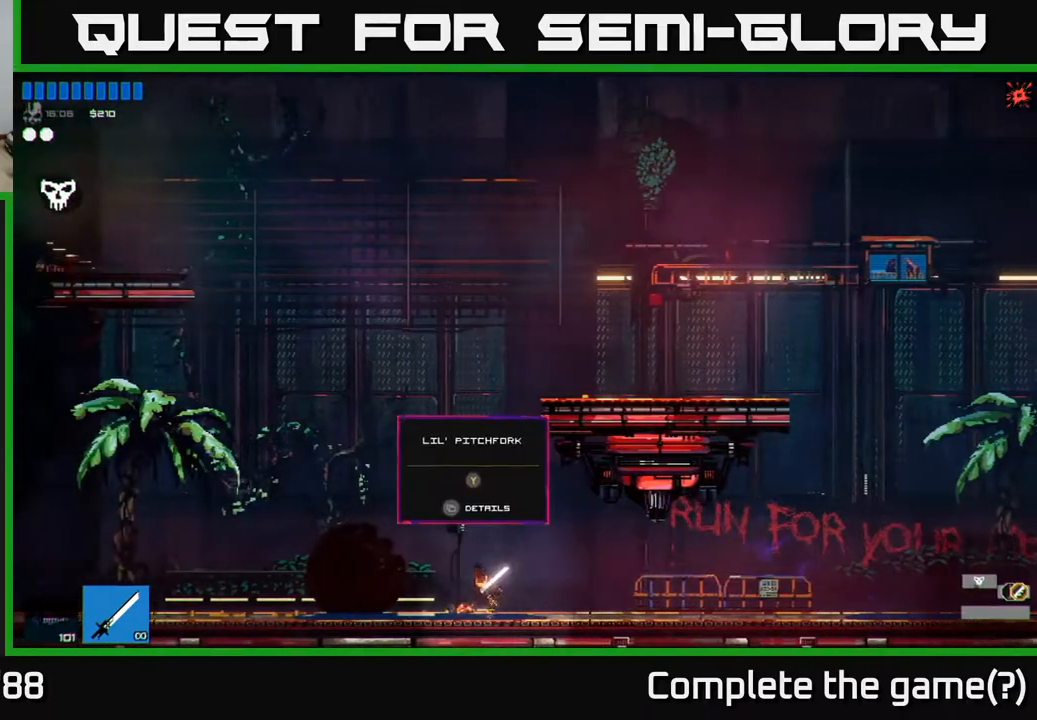
{"buttons": [], "left_stick": "right", "right_stick": "right", "events": [[100, "right_stick", "right"], [333, "left_stick", "center"], [417, "left_stick", "right"]]}
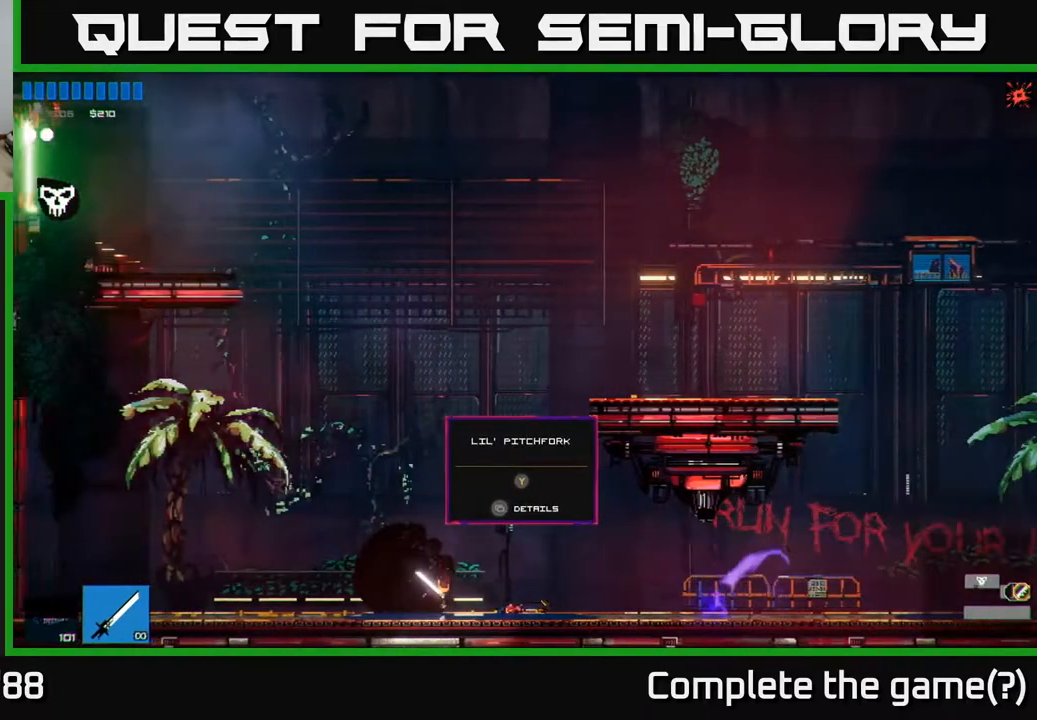
{"buttons": [], "left_stick": "center", "right_stick": "center", "events": [[67, "left_stick", "center"], [483, "right_stick", "center"]]}
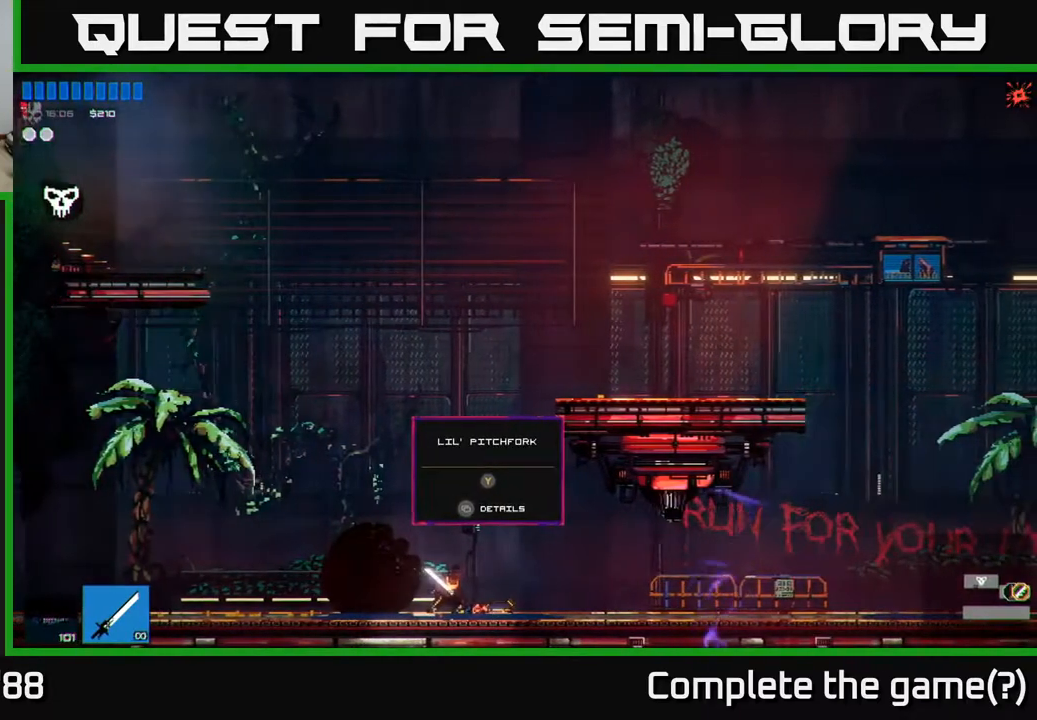
{"buttons": [], "left_stick": "center", "right_stick": "center", "events": []}
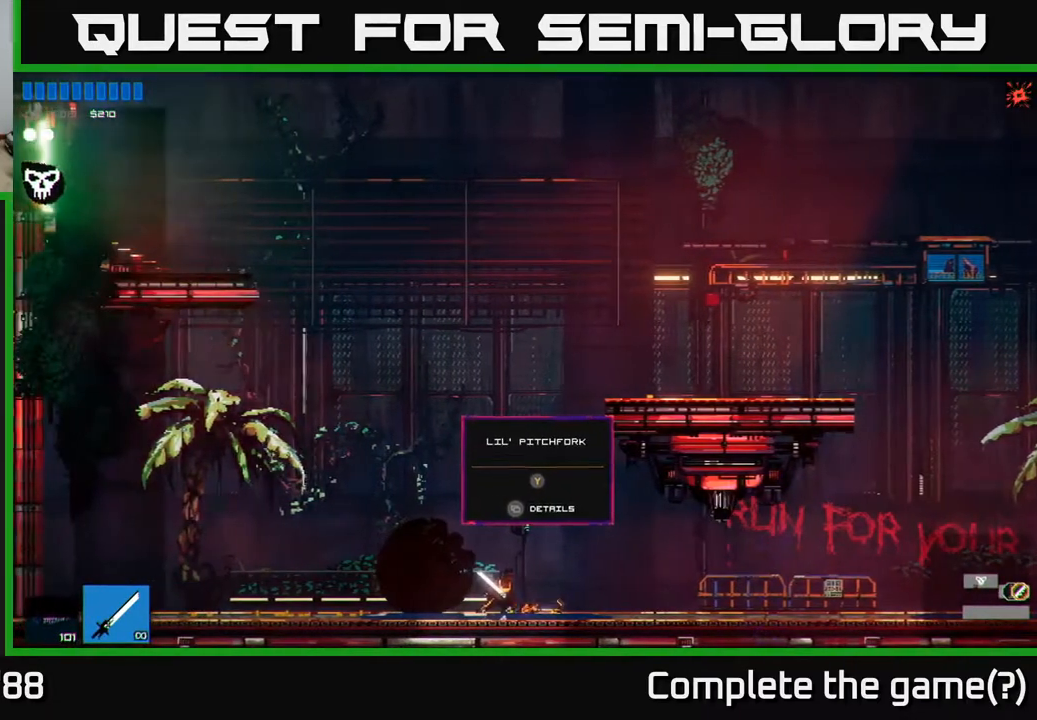
{"buttons": [], "left_stick": "center", "right_stick": "center", "events": [[300, "R1", "down"], [383, "R1", "up"]]}
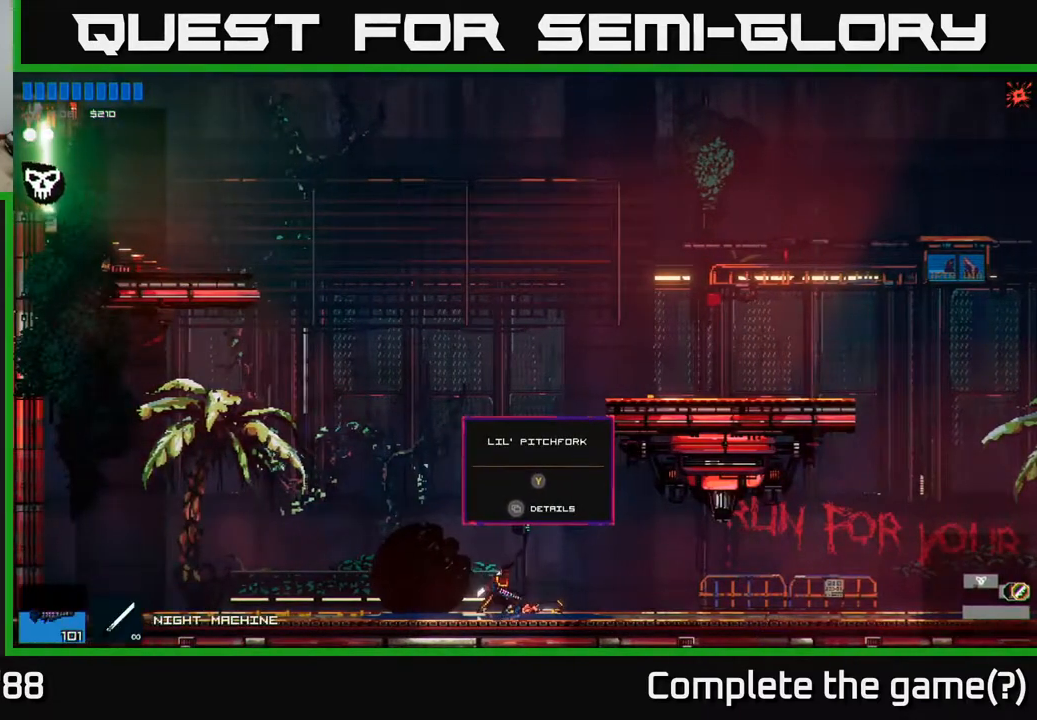
{"buttons": [], "left_stick": "left", "right_stick": "center", "events": [[100, "left_stick", "right"], [250, "Y", "down"], [283, "left_stick", "center"], [300, "Y", "up"], [450, "left_stick", "left"]]}
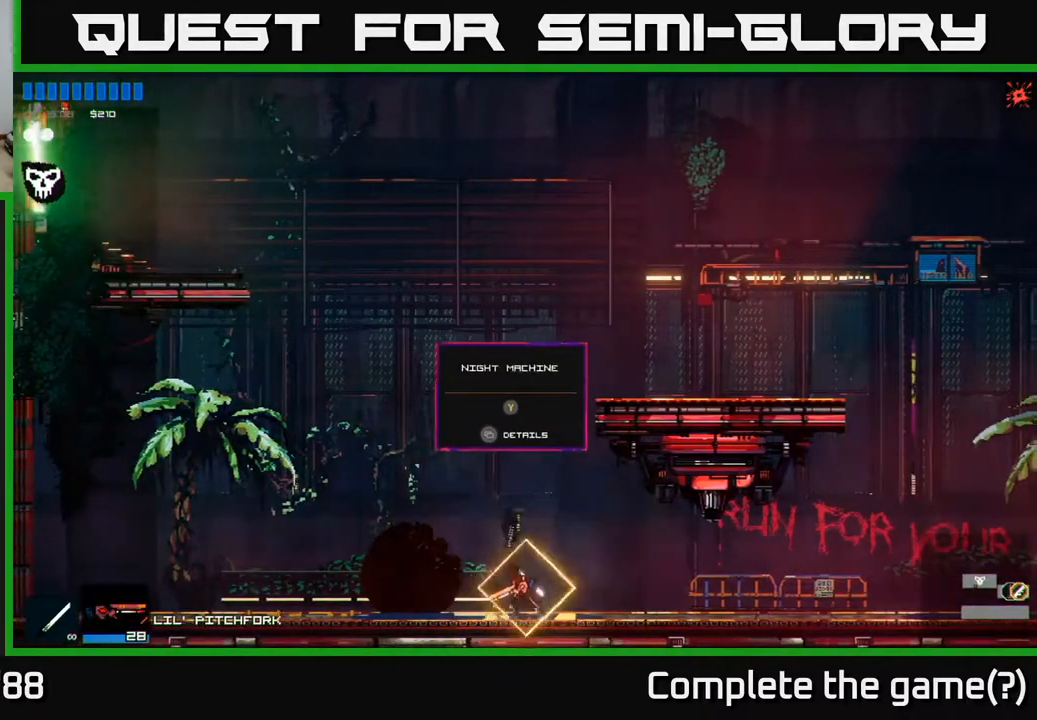
{"buttons": [], "left_stick": "center", "right_stick": "up-left", "events": [[100, "right_stick", "up-left"], [150, "left_stick", "center"]]}
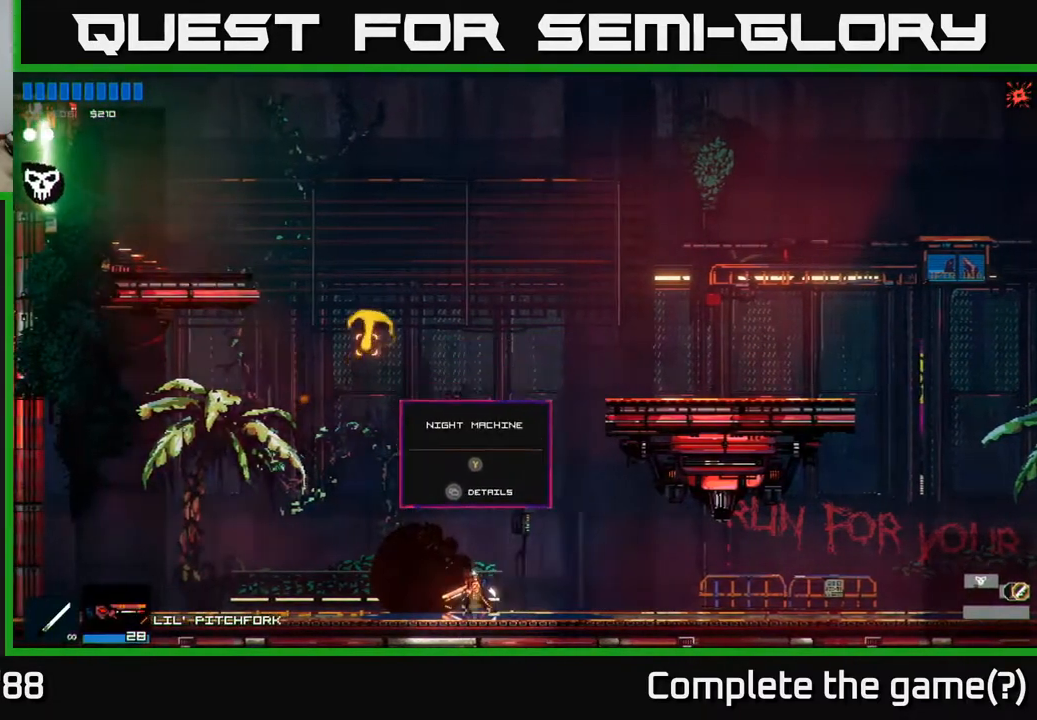
{"buttons": [], "left_stick": "center", "right_stick": "up-left", "events": []}
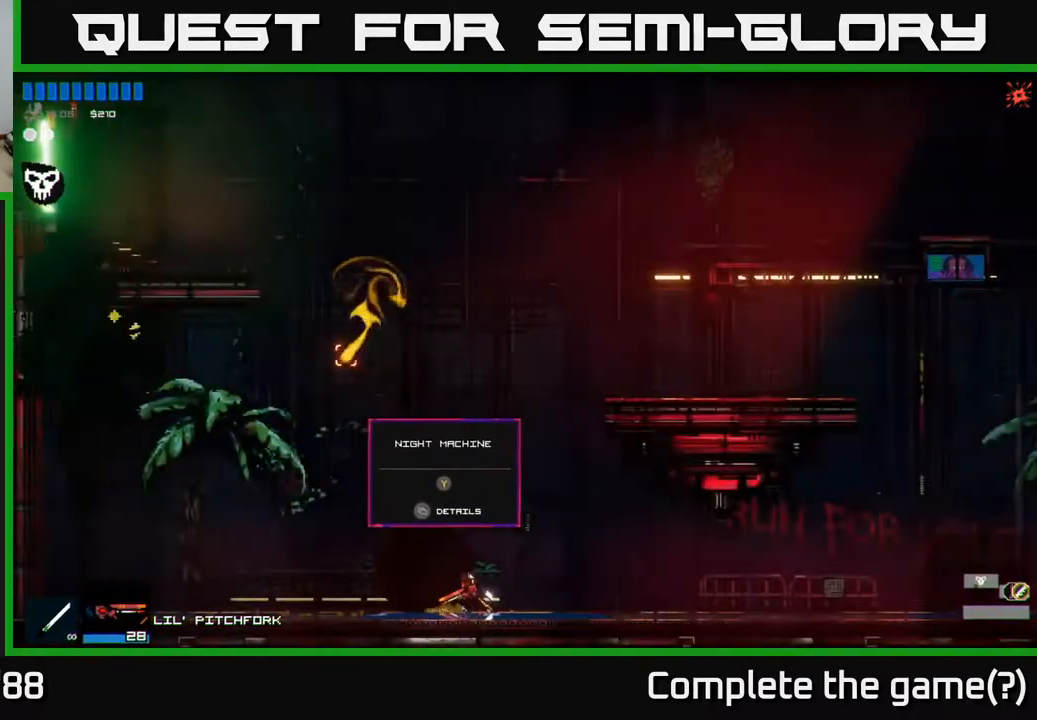
{"buttons": [], "left_stick": "left", "right_stick": "up-left", "events": [[83, "A", "down"], [333, "left_stick", "left"], [467, "A", "up"]]}